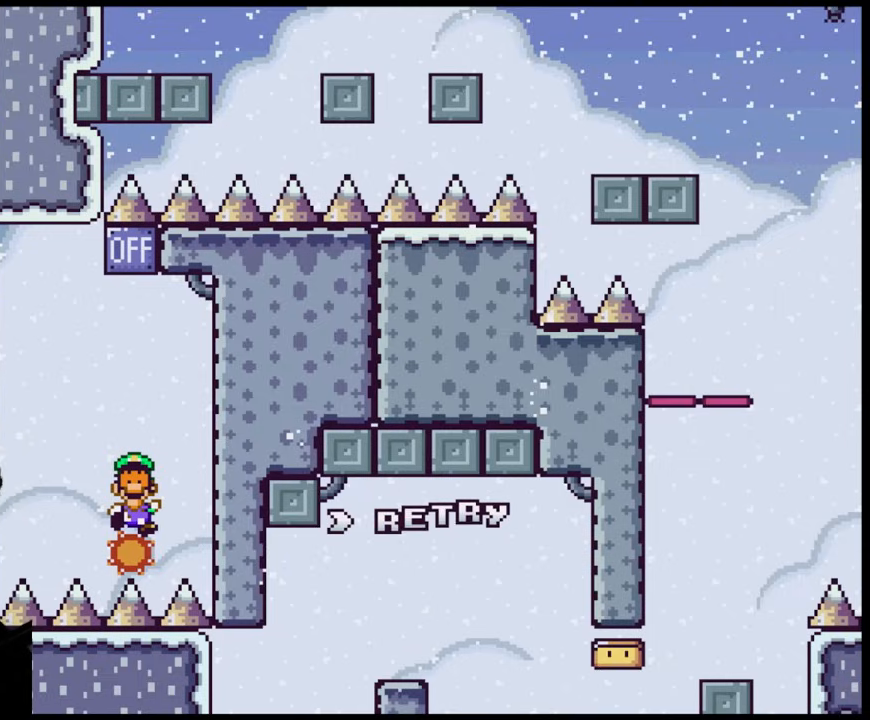
Gameplay with a controller (Nintendo layout); each line is a JSON object with the inputs held at the frame after it. "events" lists button and stick changes between this image and that frame as [ms after this image, input, new state], when the widget could be followed in between. Not read: L3 R3.
{"buttons": [], "events": []}
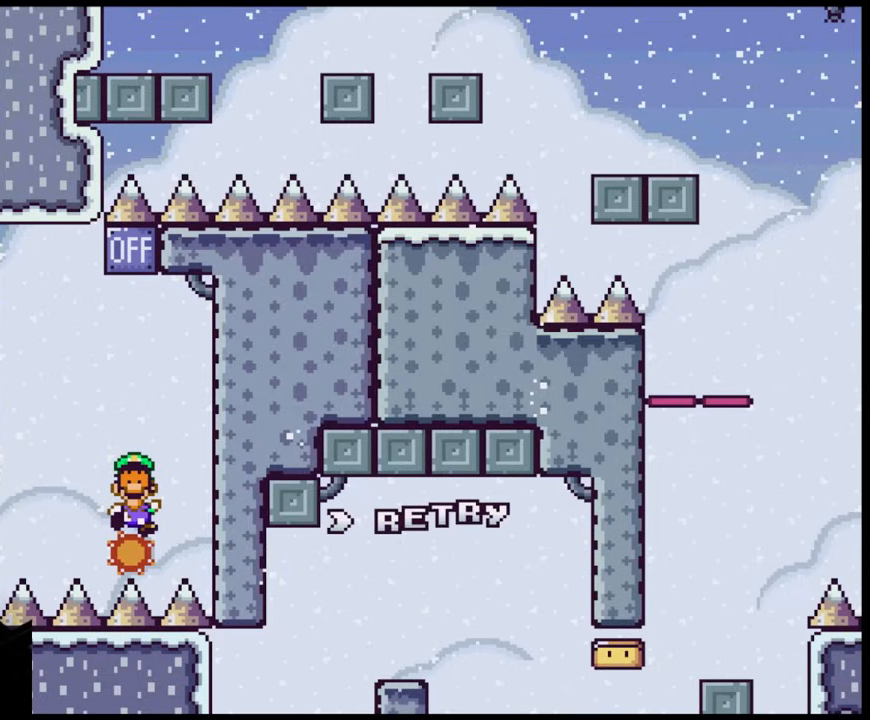
{"buttons": [], "events": []}
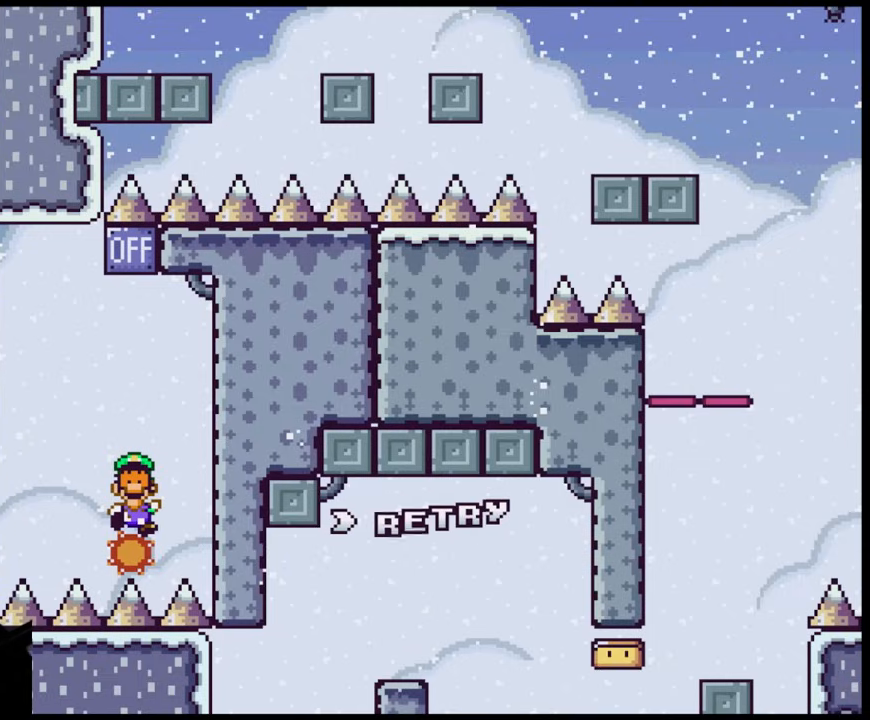
{"buttons": [], "events": []}
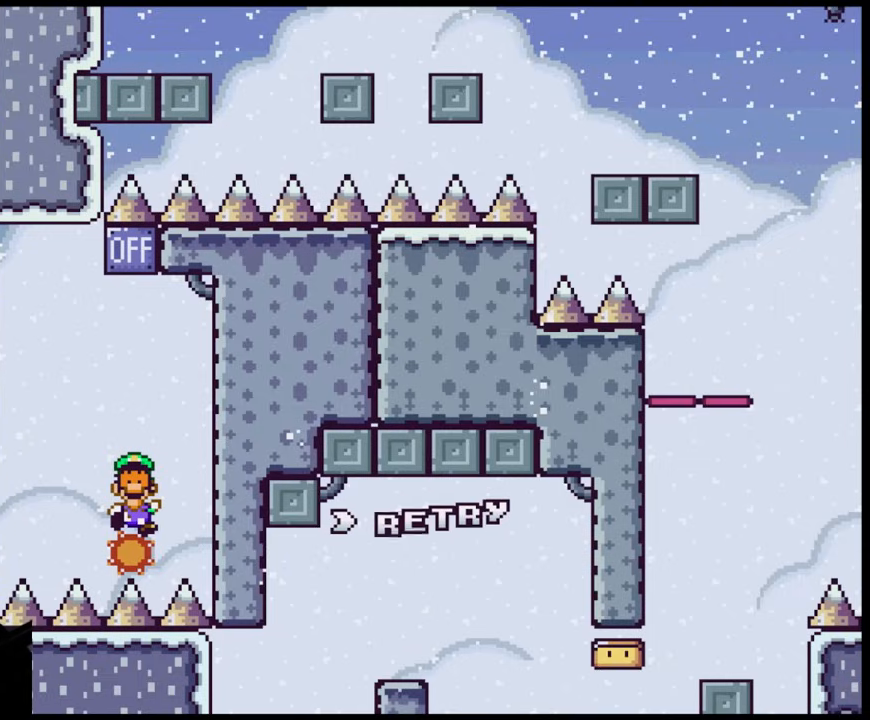
{"buttons": [], "events": []}
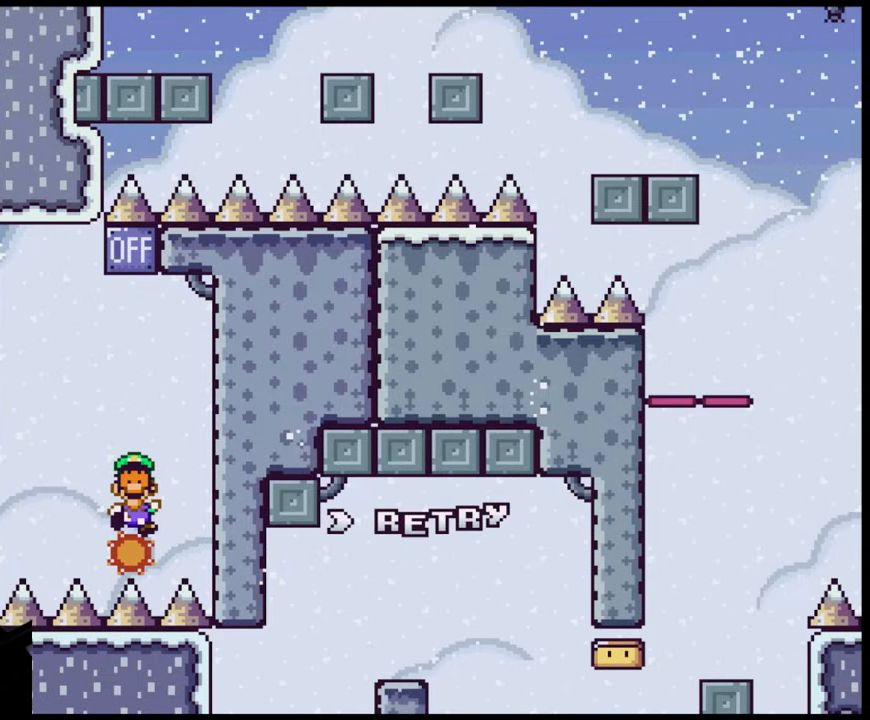
{"buttons": [], "events": []}
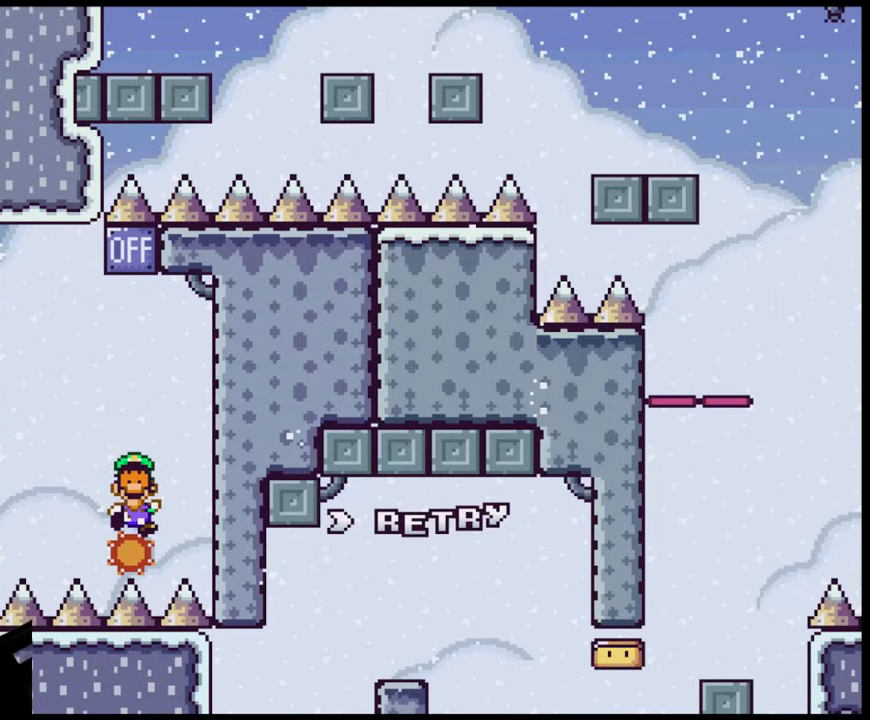
{"buttons": [], "events": []}
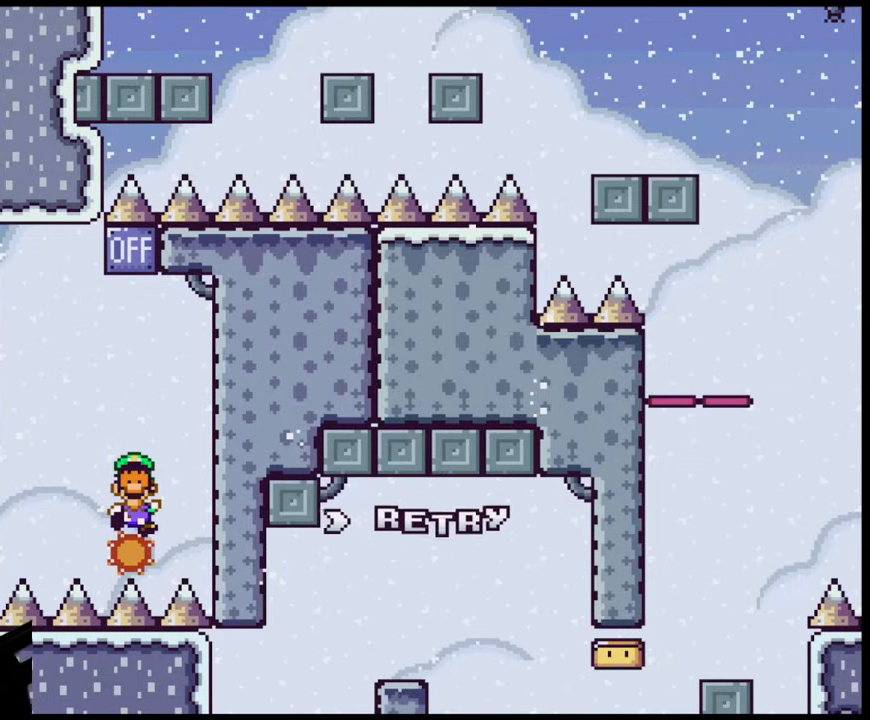
{"buttons": [], "events": []}
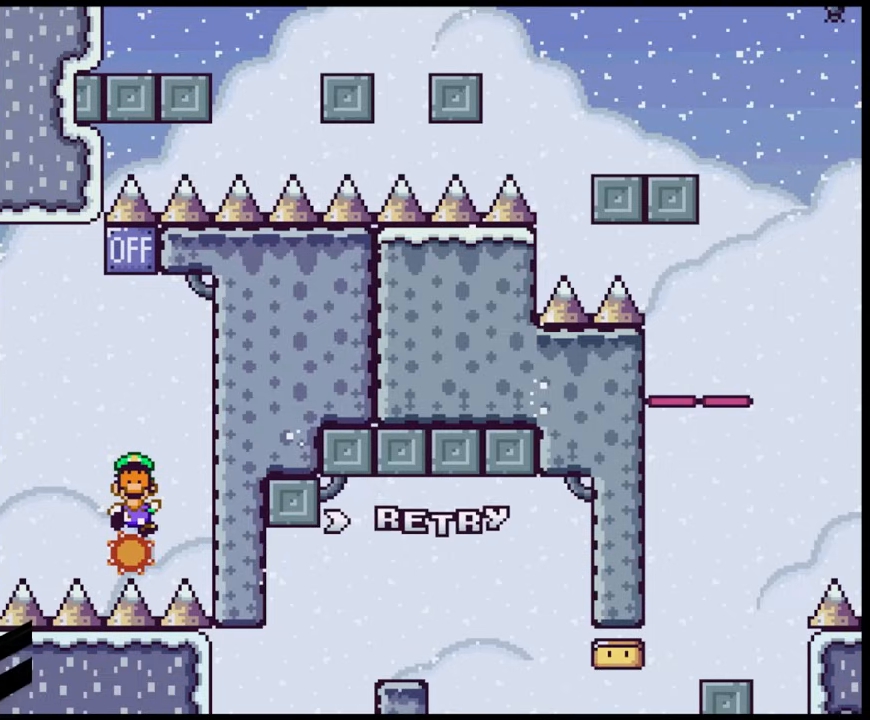
{"buttons": [], "events": [[167, "B", "down"], [400, "B", "up"]]}
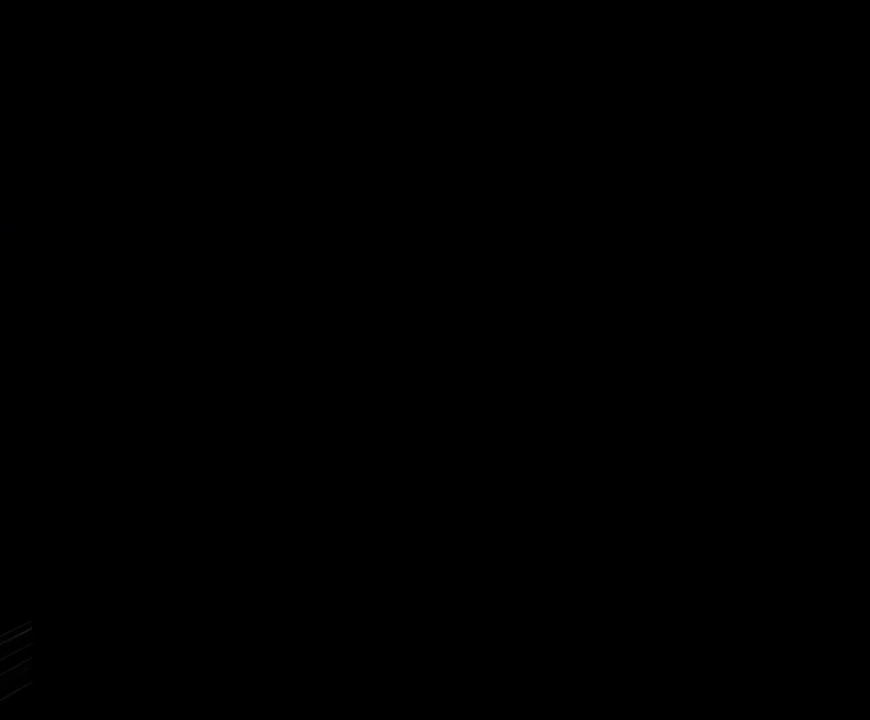
{"buttons": ["Y"], "events": [[33, "B", "down"], [350, "B", "up"], [367, "Y", "down"]]}
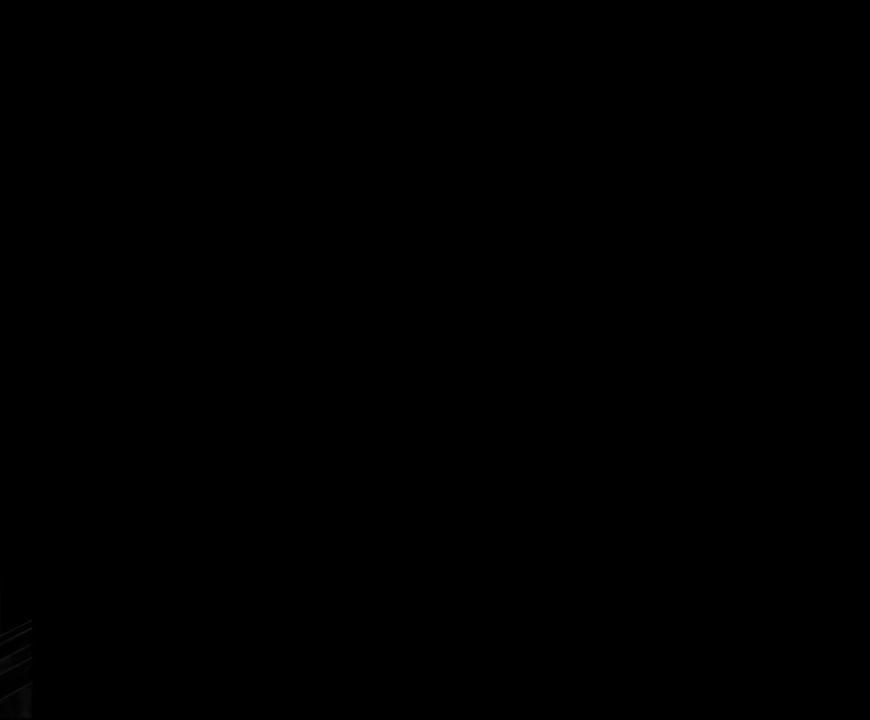
{"buttons": ["Y"], "events": []}
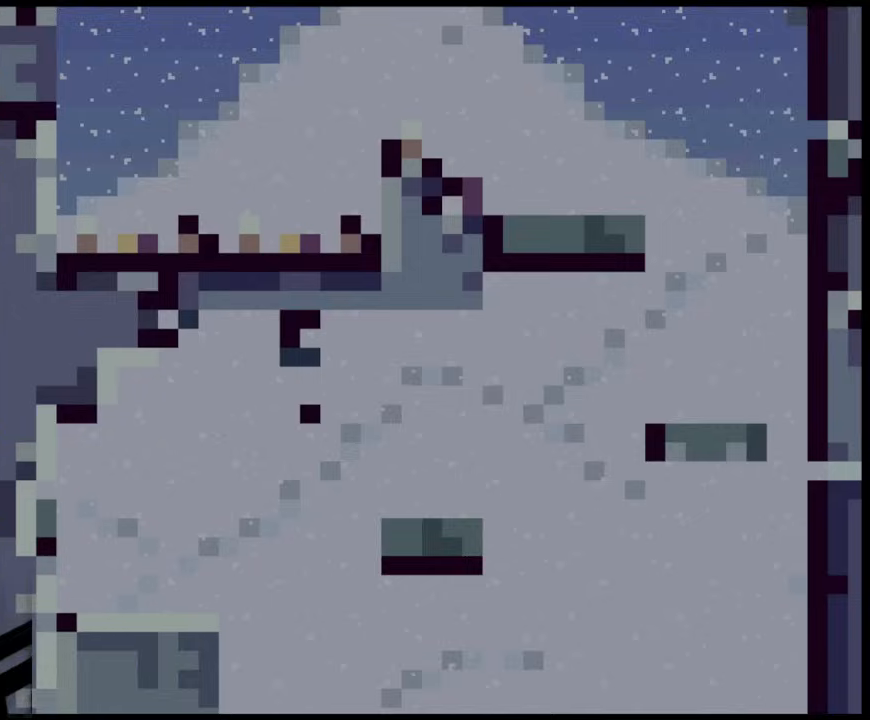
{"buttons": ["B", "Y", "DPAD_RIGHT"], "events": [[167, "DPAD_RIGHT", "down"], [450, "B", "down"]]}
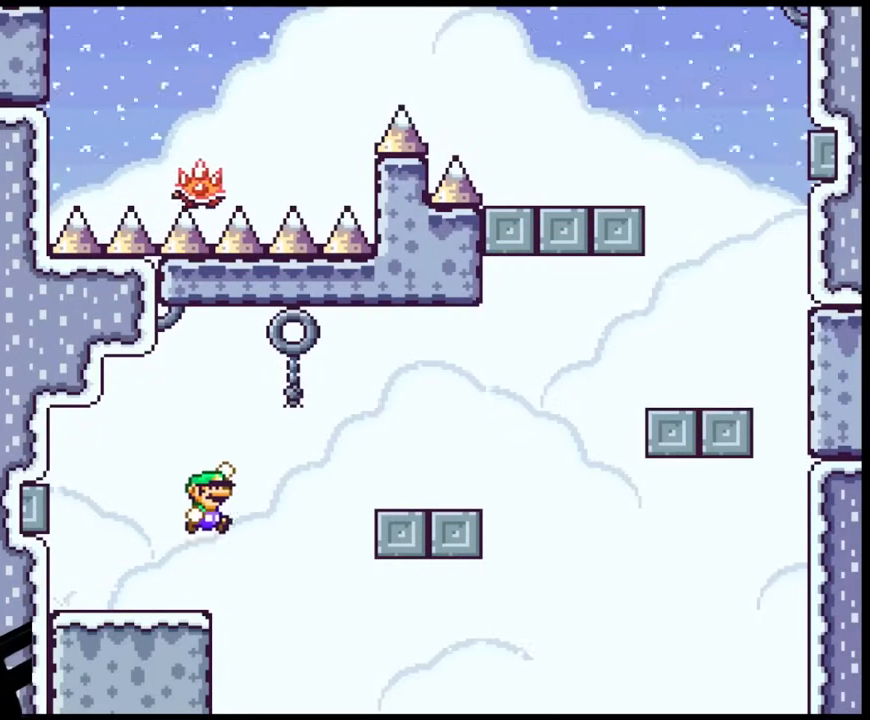
{"buttons": ["X", "DPAD_RIGHT"], "events": [[150, "B", "up"], [433, "Y", "up"], [500, "X", "down"]]}
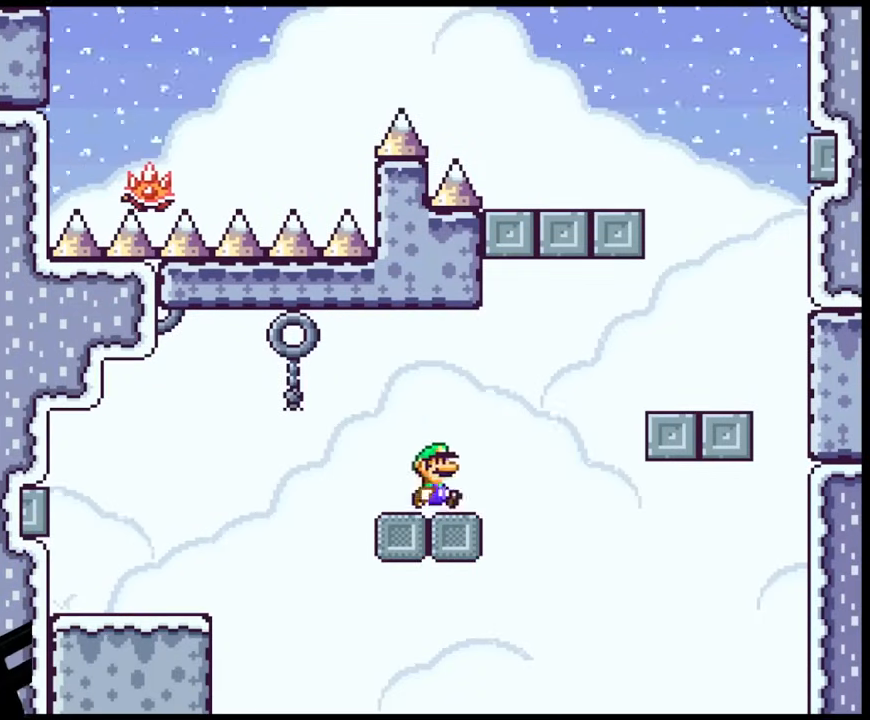
{"buttons": ["Y", "DPAD_RIGHT"], "events": [[67, "A", "down"], [233, "A", "up"], [367, "X", "up"], [383, "Y", "down"]]}
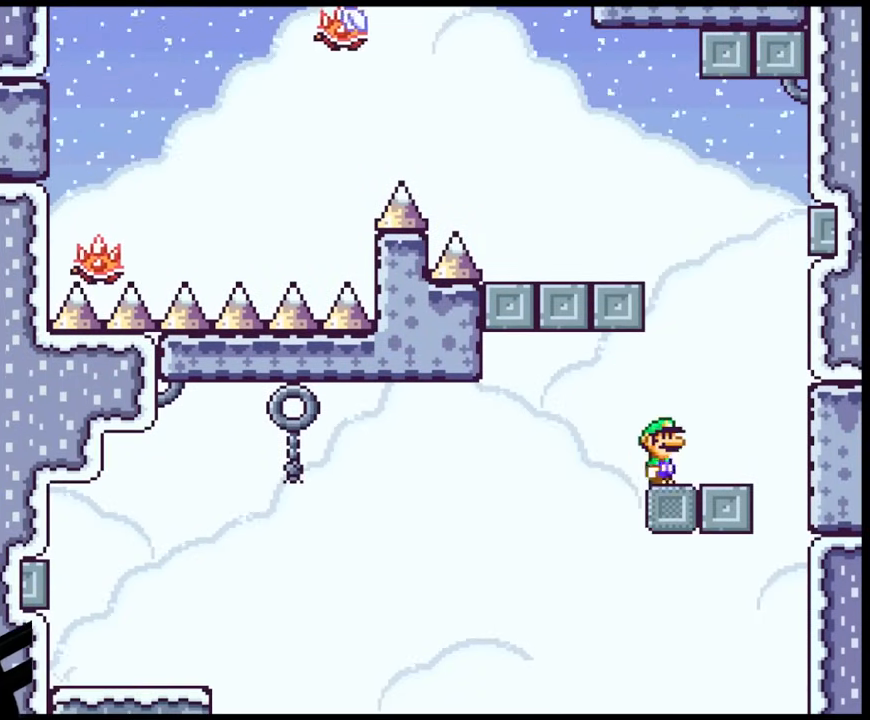
{"buttons": ["B", "Y", "DPAD_LEFT"], "events": [[83, "B", "down"], [133, "DPAD_LEFT", "down"], [133, "DPAD_RIGHT", "up"]]}
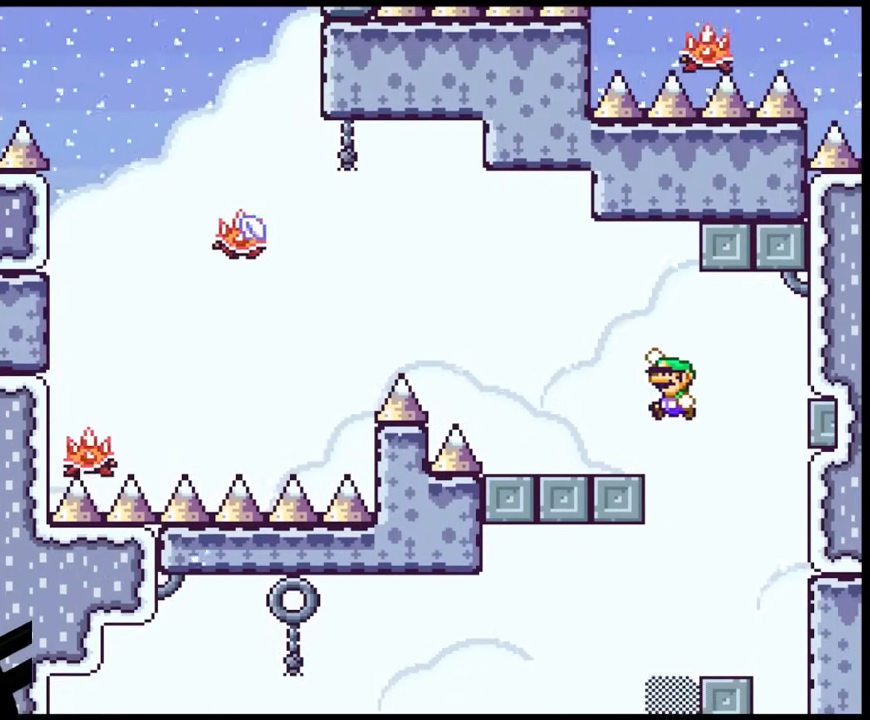
{"buttons": ["A", "X", "DPAD_LEFT"], "events": [[67, "B", "up"], [183, "Y", "up"], [233, "X", "down"], [300, "A", "down"]]}
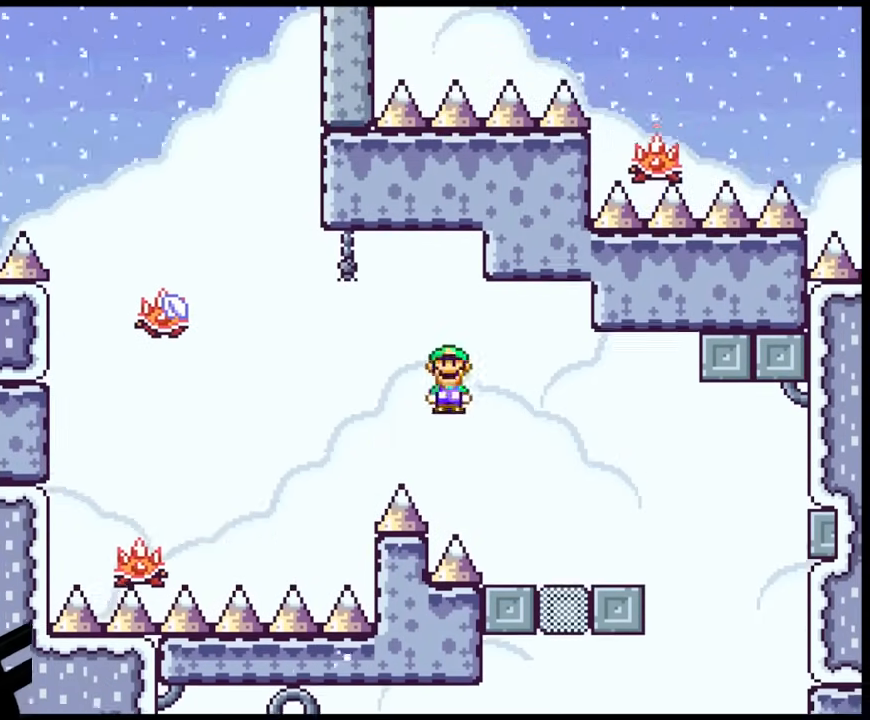
{"buttons": ["A", "X", "DPAD_RIGHT"], "events": [[233, "A", "up"], [433, "A", "down"], [433, "DPAD_LEFT", "up"], [483, "DPAD_RIGHT", "down"]]}
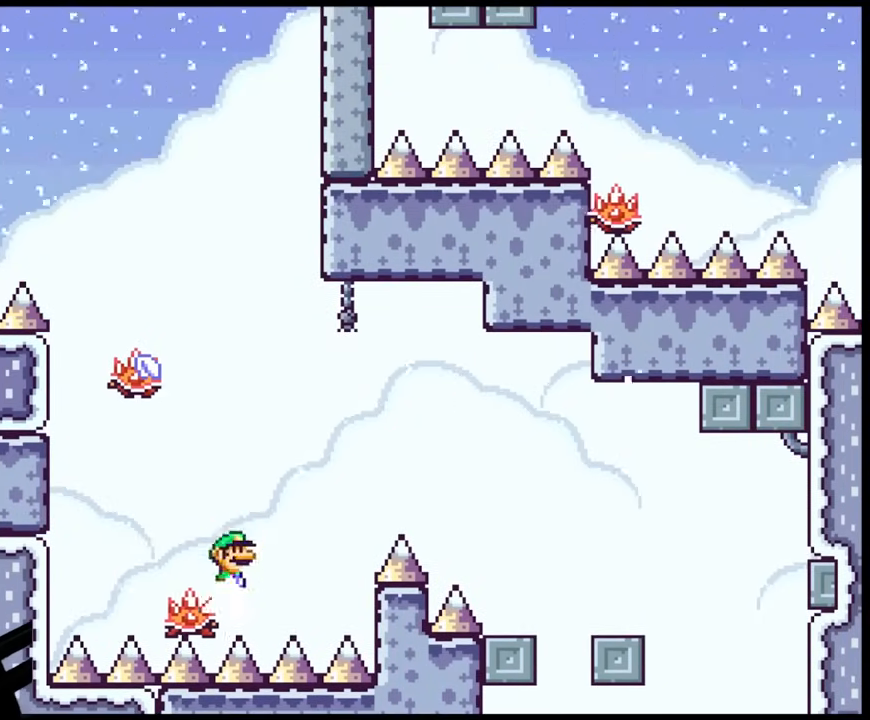
{"buttons": ["A", "X", "DPAD_LEFT"], "events": [[283, "DPAD_DOWN", "down"], [300, "DPAD_LEFT", "down"], [300, "DPAD_RIGHT", "up"], [317, "DPAD_DOWN", "up"], [433, "DPAD_LEFT", "up"], [467, "DPAD_LEFT", "down"]]}
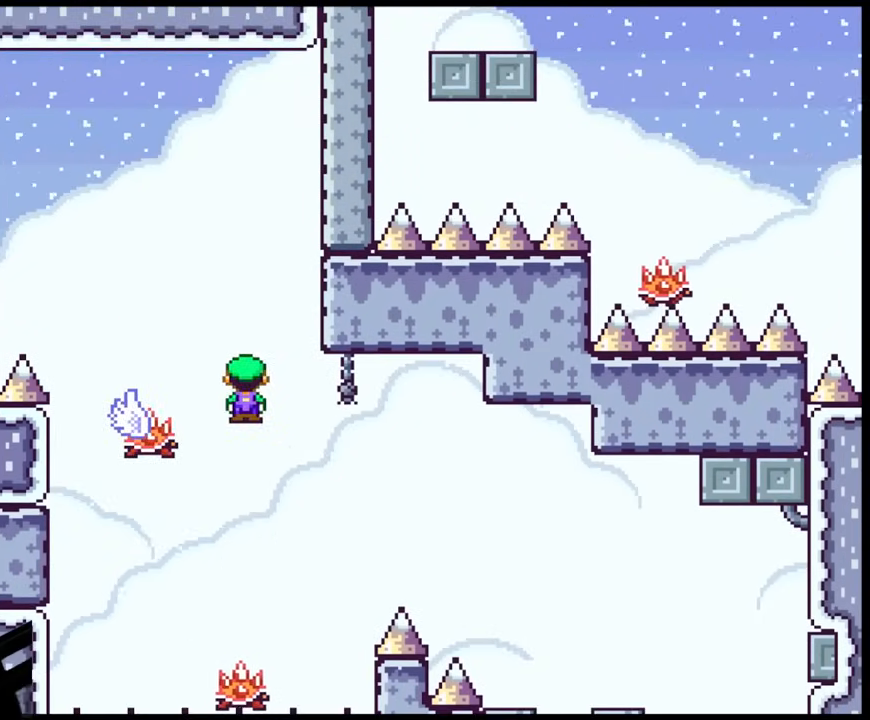
{"buttons": ["A", "X", "DPAD_LEFT"], "events": []}
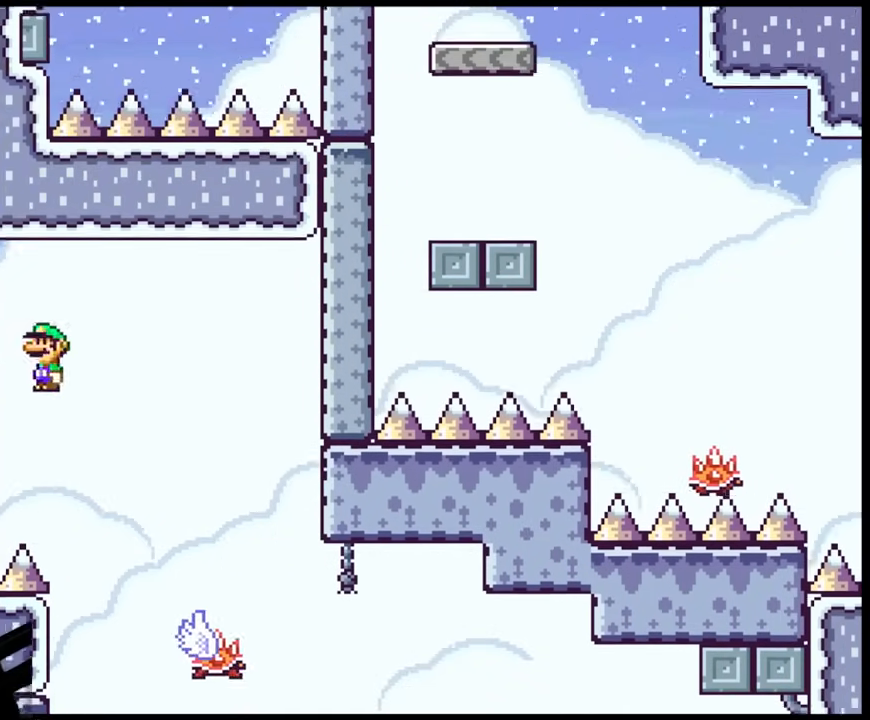
{"buttons": ["A", "X", "DPAD_LEFT"], "events": [[183, "A", "up"], [317, "A", "down"]]}
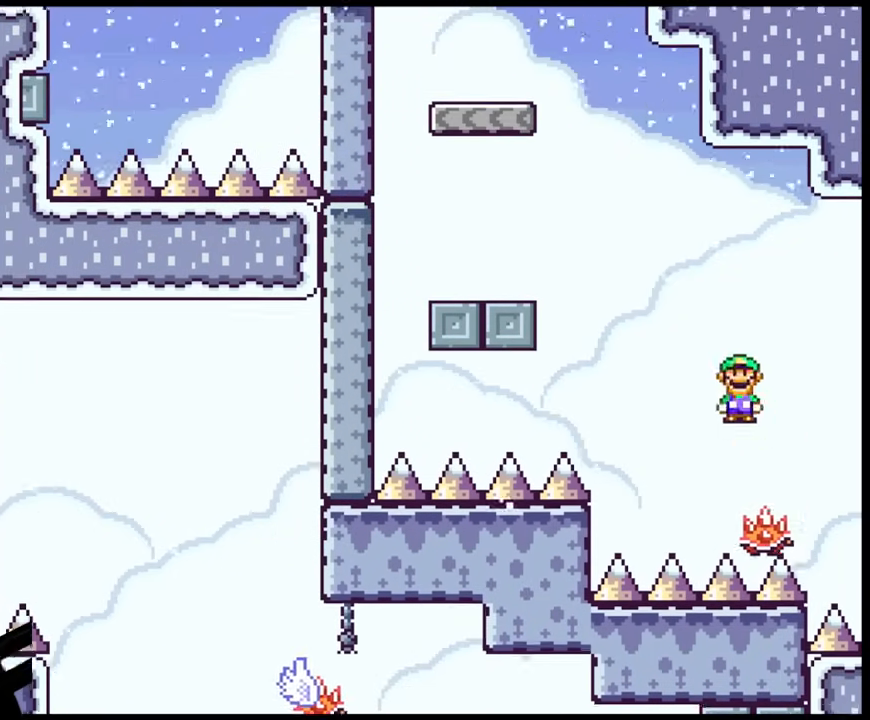
{"buttons": ["Y", "DPAD_LEFT"], "events": [[383, "A", "up"], [450, "X", "up"], [450, "Y", "down"]]}
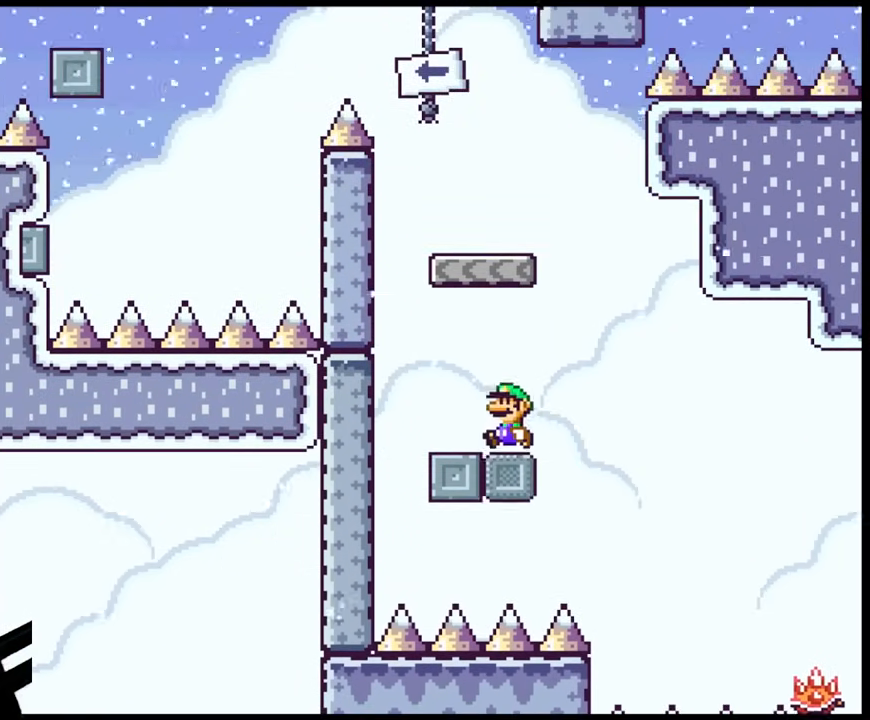
{"buttons": ["B", "Y", "DPAD_RIGHT"], "events": [[117, "B", "down"], [133, "DPAD_LEFT", "up"], [183, "DPAD_RIGHT", "down"]]}
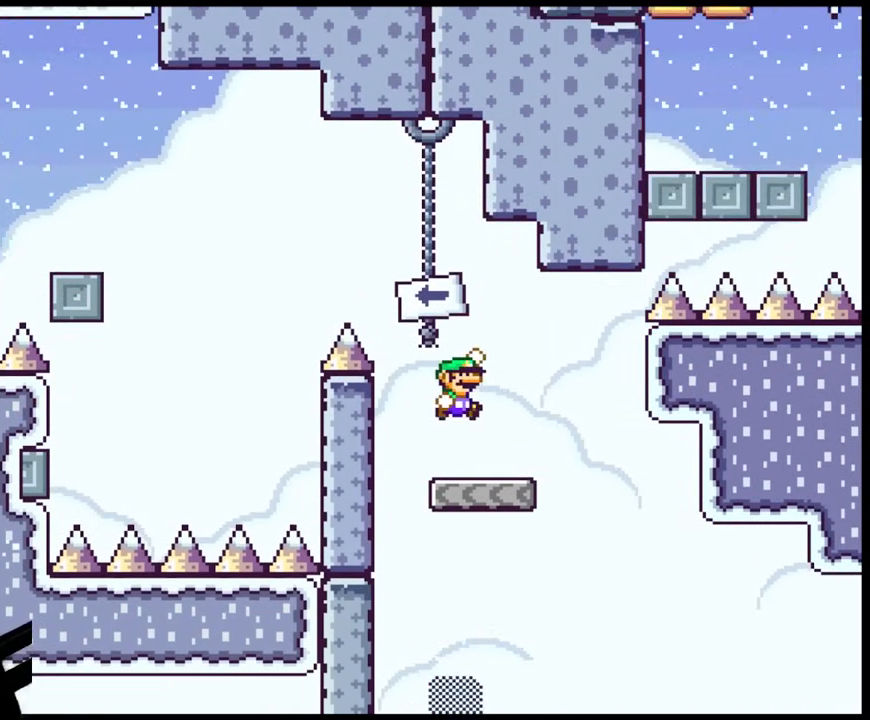
{"buttons": ["B", "Y", "DPAD_LEFT"], "events": [[167, "DPAD_DOWN", "down"], [167, "DPAD_LEFT", "down"], [167, "DPAD_RIGHT", "up"], [183, "B", "up"], [183, "DPAD_DOWN", "up"], [417, "B", "down"]]}
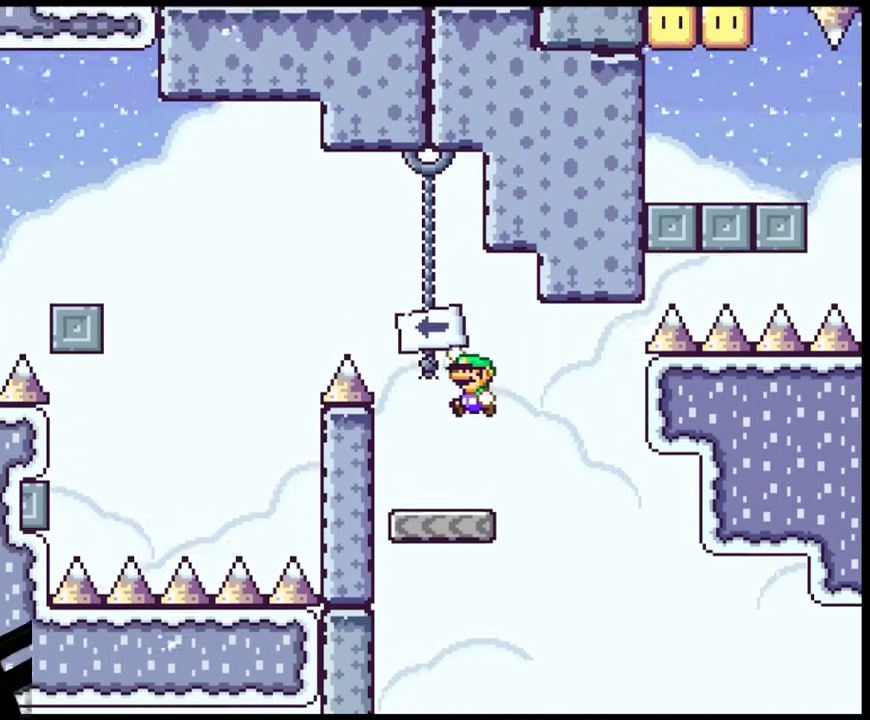
{"buttons": ["B", "Y", "DPAD_LEFT"], "events": []}
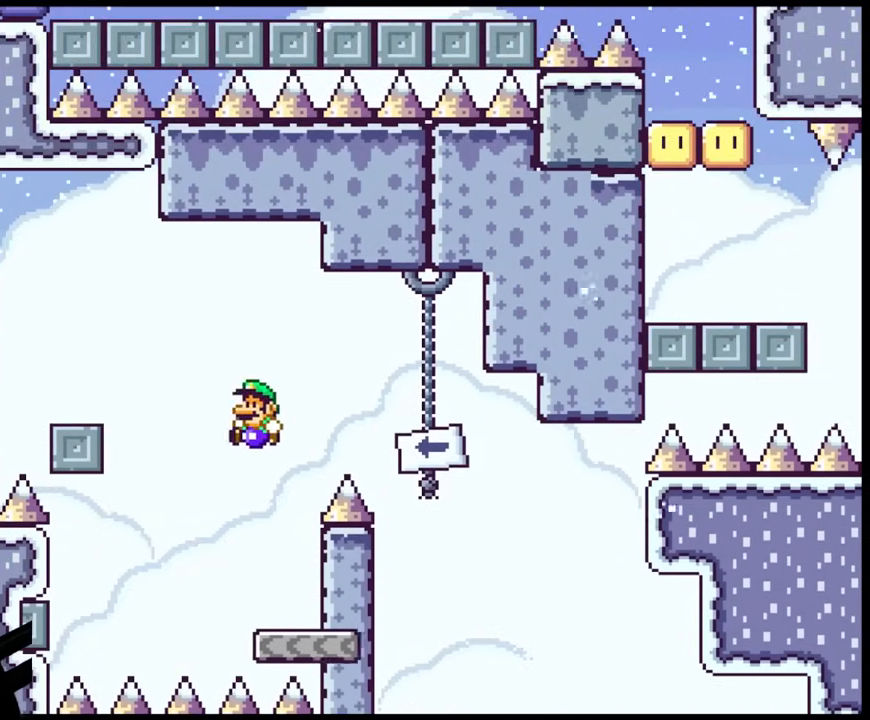
{"buttons": ["B", "Y", "DPAD_LEFT"], "events": [[17, "B", "up"], [67, "DPAD_LEFT", "up"], [117, "DPAD_RIGHT", "down"], [367, "B", "down"], [383, "DPAD_DOWN", "down"], [383, "DPAD_LEFT", "down"], [383, "DPAD_RIGHT", "up"], [400, "DPAD_DOWN", "up"]]}
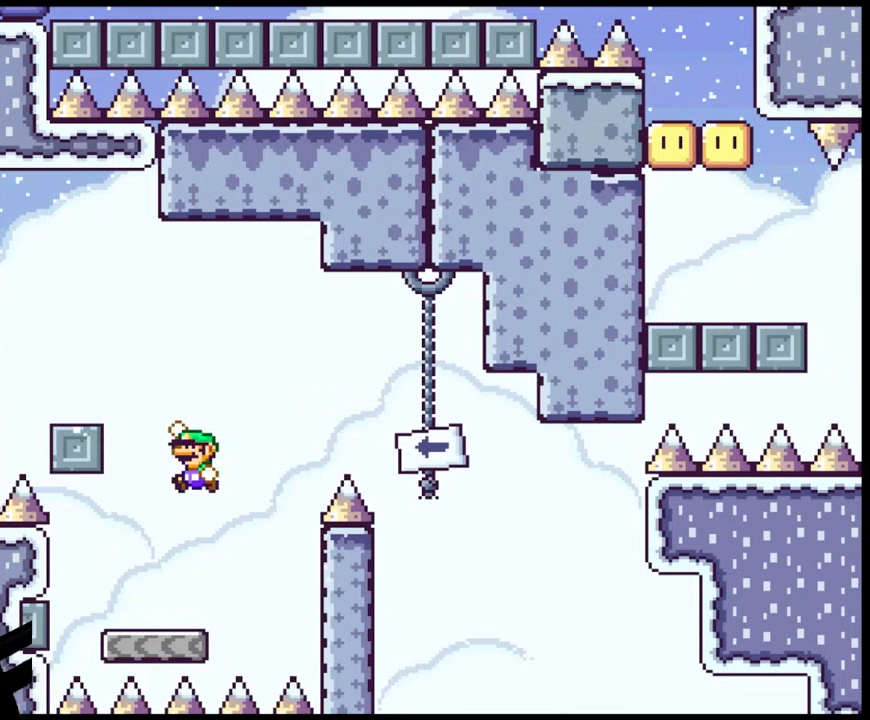
{"buttons": ["A", "X", "DPAD_LEFT"], "events": [[300, "B", "up"], [333, "X", "down"], [333, "Y", "up"], [433, "A", "down"]]}
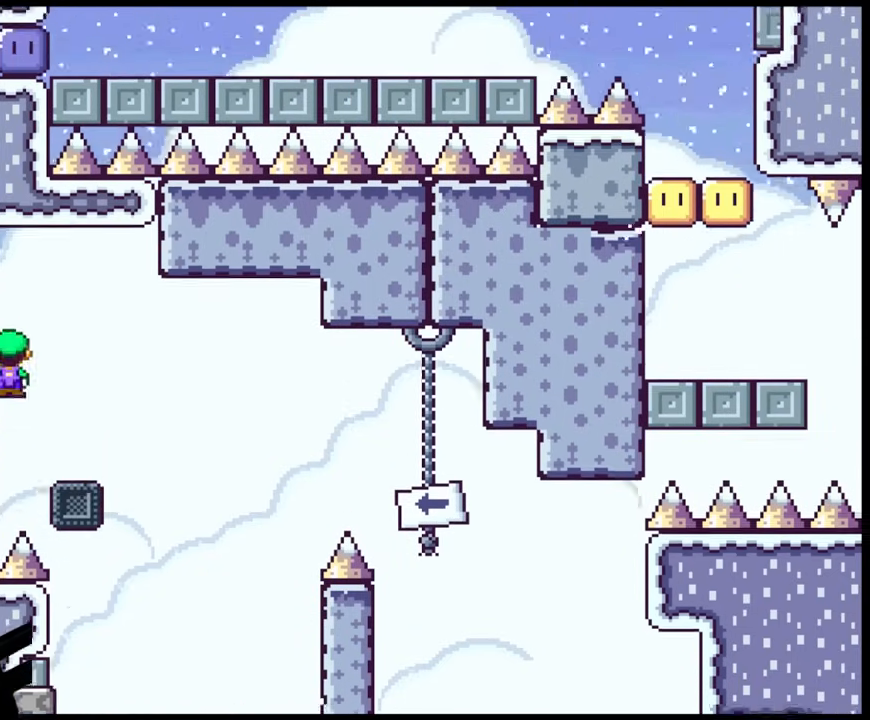
{"buttons": ["X", "Y", "DPAD_LEFT"], "events": [[100, "A", "up"], [150, "A", "down"], [433, "A", "up"], [500, "Y", "down"]]}
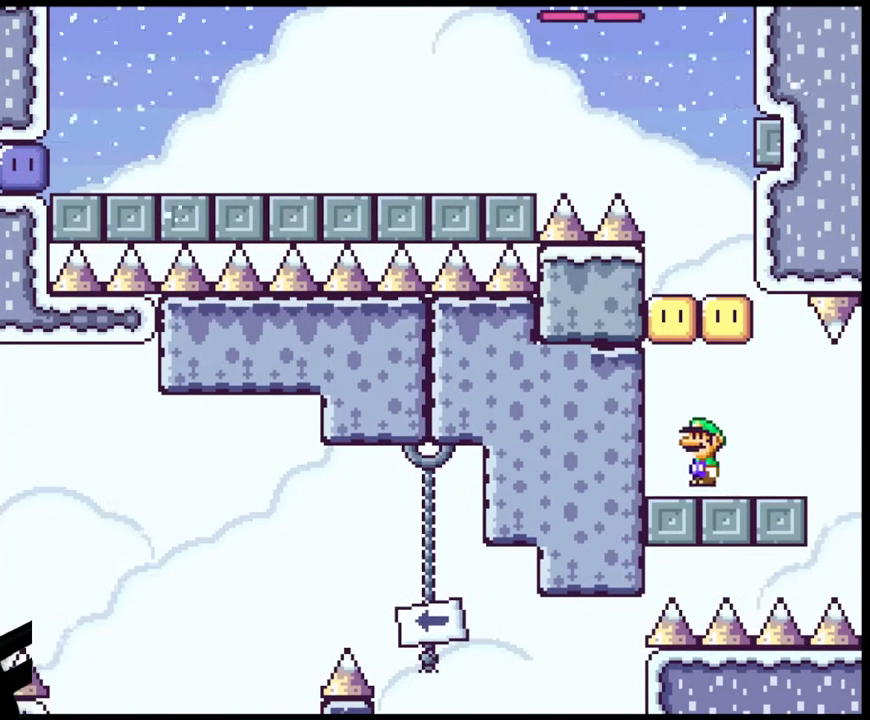
{"buttons": ["Y"], "events": [[17, "X", "up"], [117, "B", "down"], [300, "B", "up"], [317, "DPAD_LEFT", "up"]]}
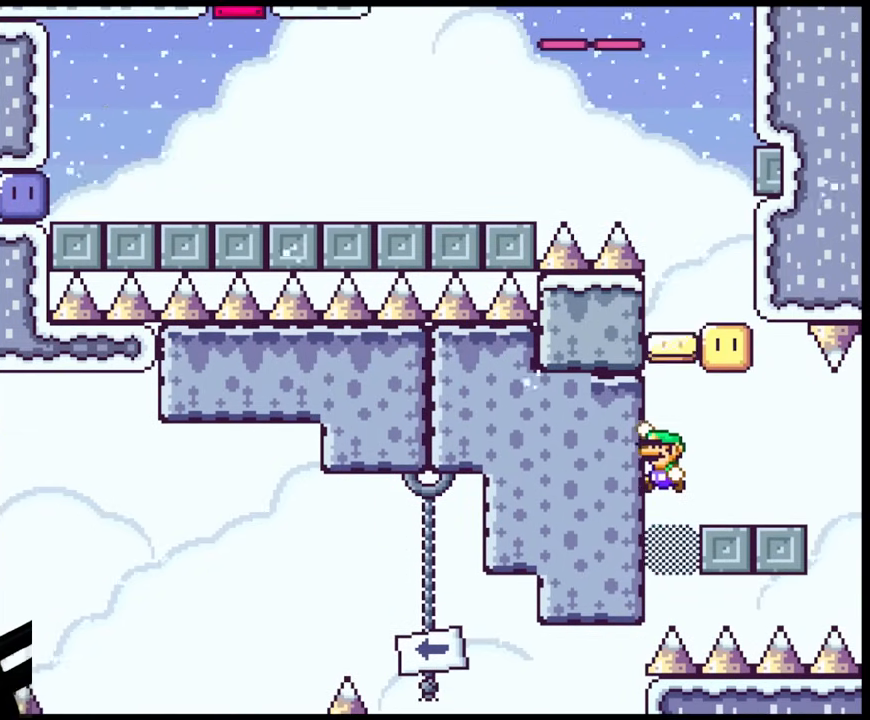
{"buttons": ["B", "Y", "DPAD_RIGHT"], "events": [[17, "B", "down"], [200, "DPAD_RIGHT", "down"]]}
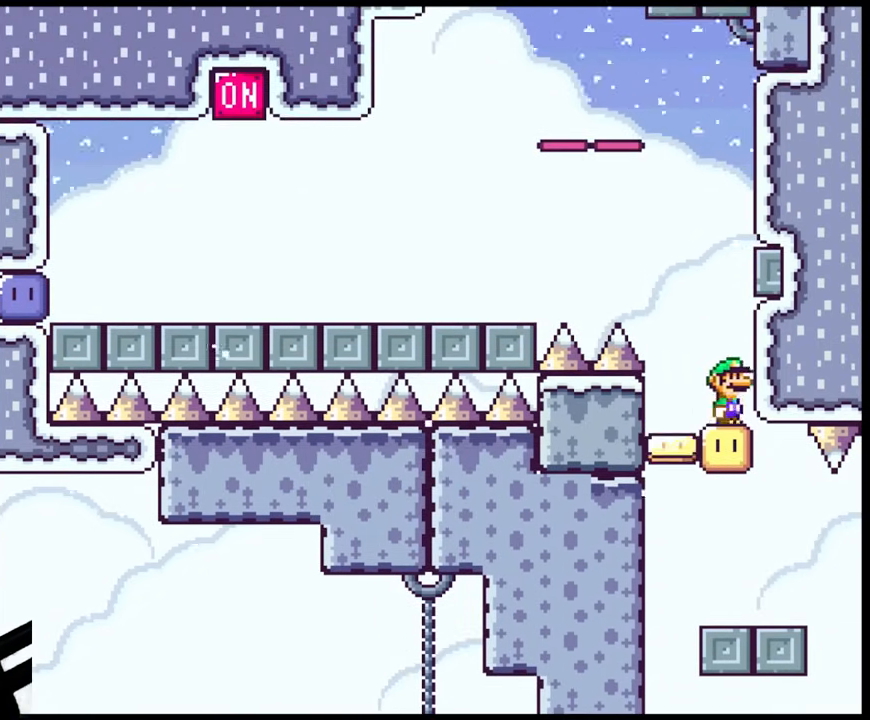
{"buttons": ["Y", "DPAD_LEFT"], "events": [[17, "B", "up"], [83, "DPAD_LEFT", "down"], [83, "DPAD_RIGHT", "up"], [117, "B", "down"], [483, "B", "up"]]}